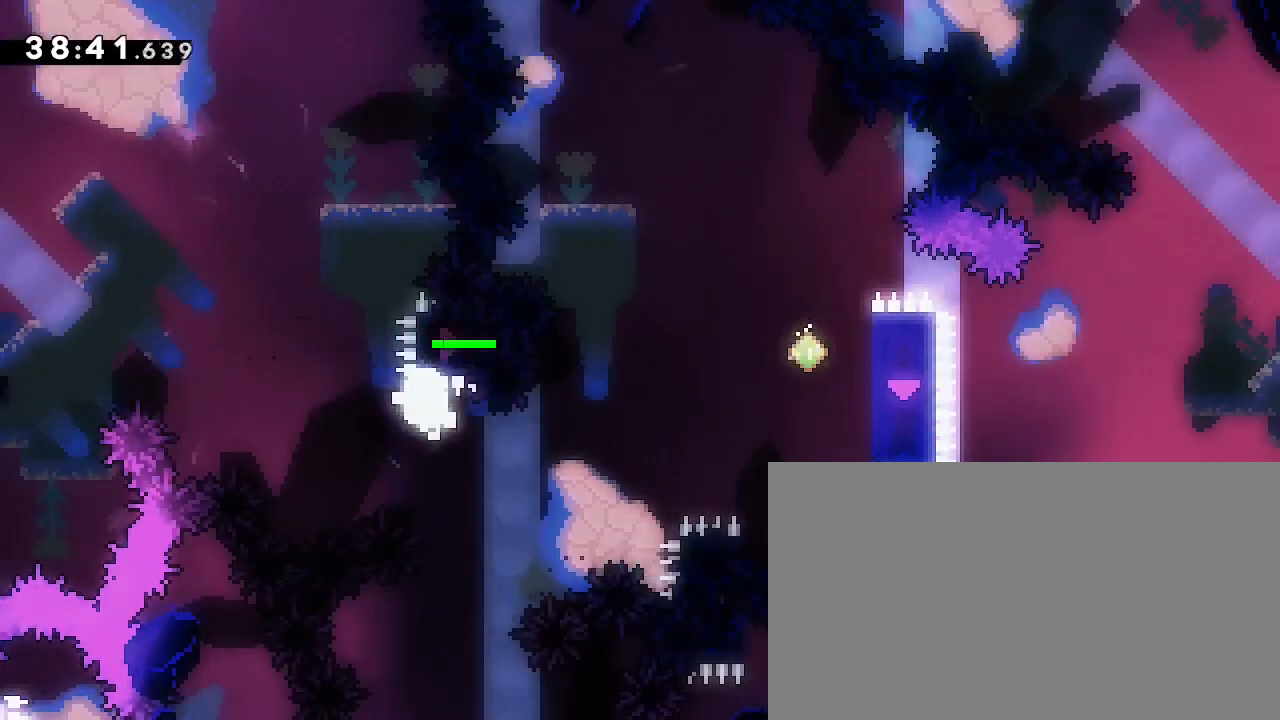
Gameplay with a controller (Xbox layout); each line is a JSON object with the inputs held at the frame after it (dt_ms = milliseconds from this image to that frame). "events" lists button and stick changes between this image and that frame as [ms after this image, input, new state], when the widget could be followed in between. Not read: DPAD_LEFT L1 L2 R1 R2 SELECT START X Y.
{"dt_ms": 1000, "buttons": [], "left_stick": "center", "right_stick": "center", "events": [[167, "right_stick", "center"], [233, "A", "down"], [400, "B", "down"], [467, "L3", "down"], [600, "L3", "up"], [767, "A", "up"], [933, "B", "up"]]}
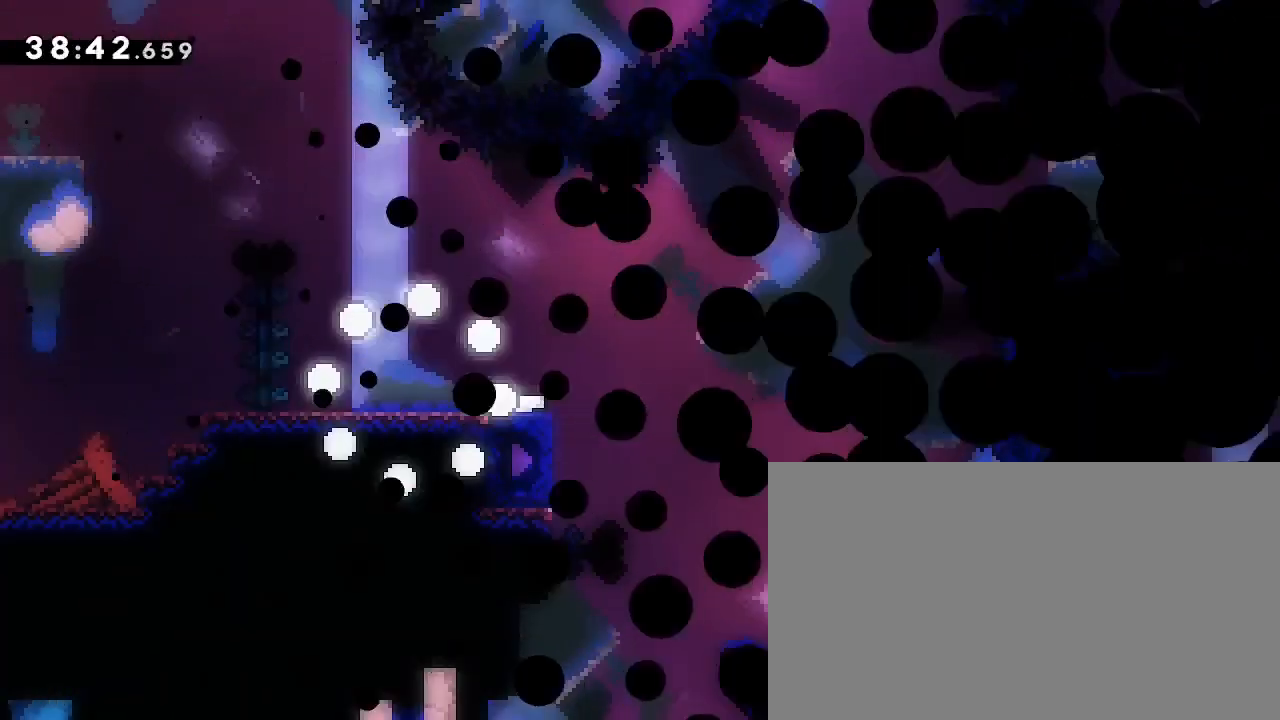
{"dt_ms": 500, "buttons": [], "left_stick": "center", "right_stick": "center", "events": []}
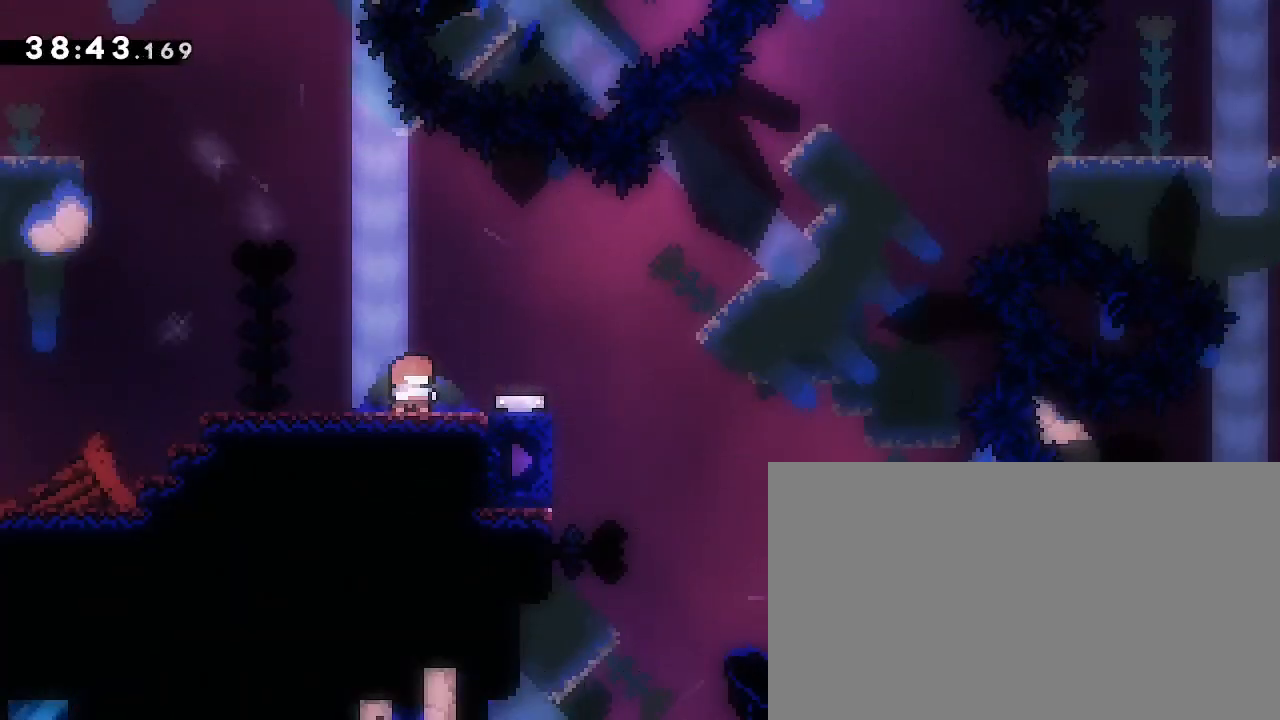
{"dt_ms": 500, "buttons": [], "left_stick": "right", "right_stick": "center", "events": [[233, "left_stick", "right"], [367, "left_stick", "center"], [467, "left_stick", "right"]]}
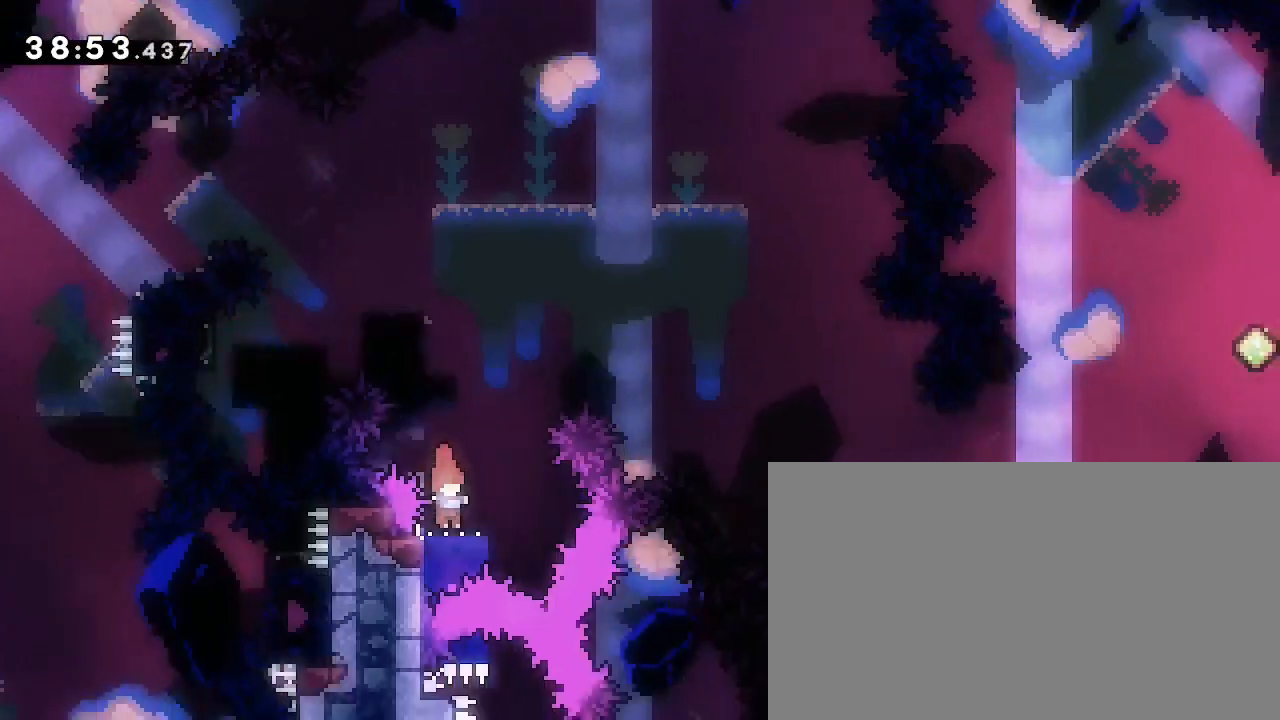
{"dt_ms": 500, "buttons": [], "left_stick": "center", "right_stick": "up", "events": [[67, "left_stick", "center"], [367, "right_stick", "up"]]}
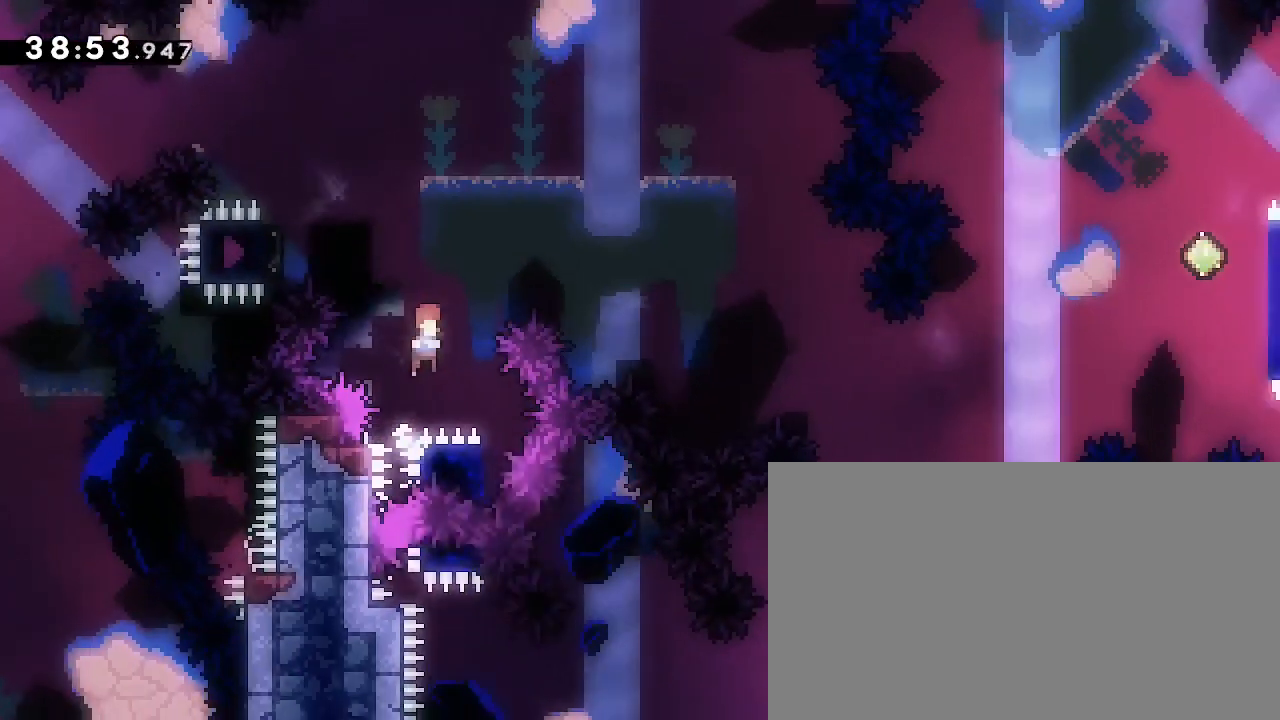
{"dt_ms": 500, "buttons": [], "left_stick": "up", "right_stick": "center", "events": [[133, "right_stick", "center"], [267, "left_stick", "up-left"], [333, "right_stick", "down-left"], [500, "left_stick", "up"], [500, "right_stick", "center"]]}